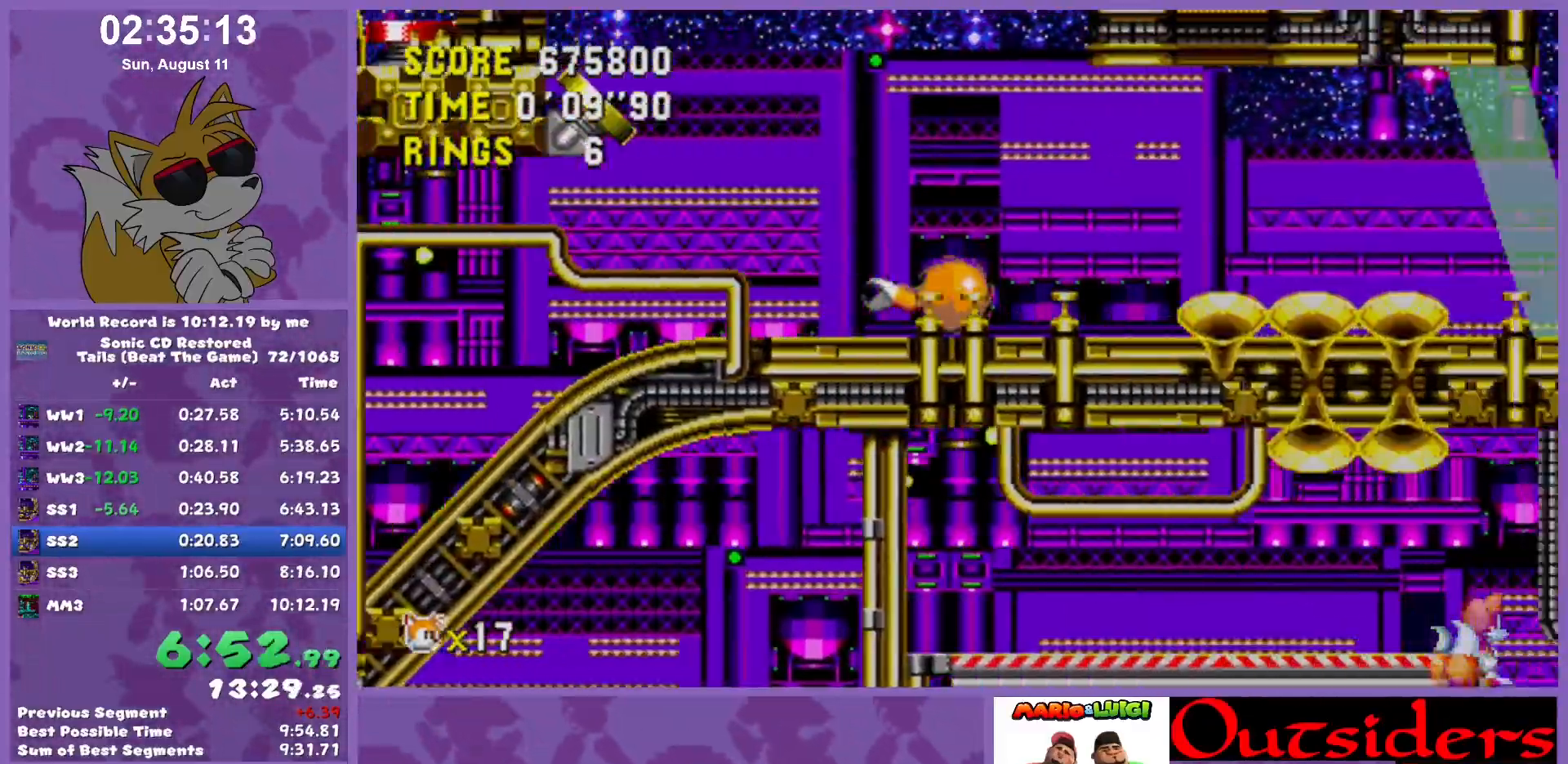
Gameplay with keyboard; each line is a JSON object with the keys held at the frame after it. "events" lists presses ("down") and releases ("up") of "c", "down", "left", "right", "up", "w" and "x" between this image and that frame as [ms after this image, input, new state], when the widget could be followed in between. No other keys are recorded. Mouse input is not recorded.
{"keys": ["right"], "events": [[283, "right", "down"], [333, "down", "up"], [333, "x", "down"], [367, "x", "up"]]}
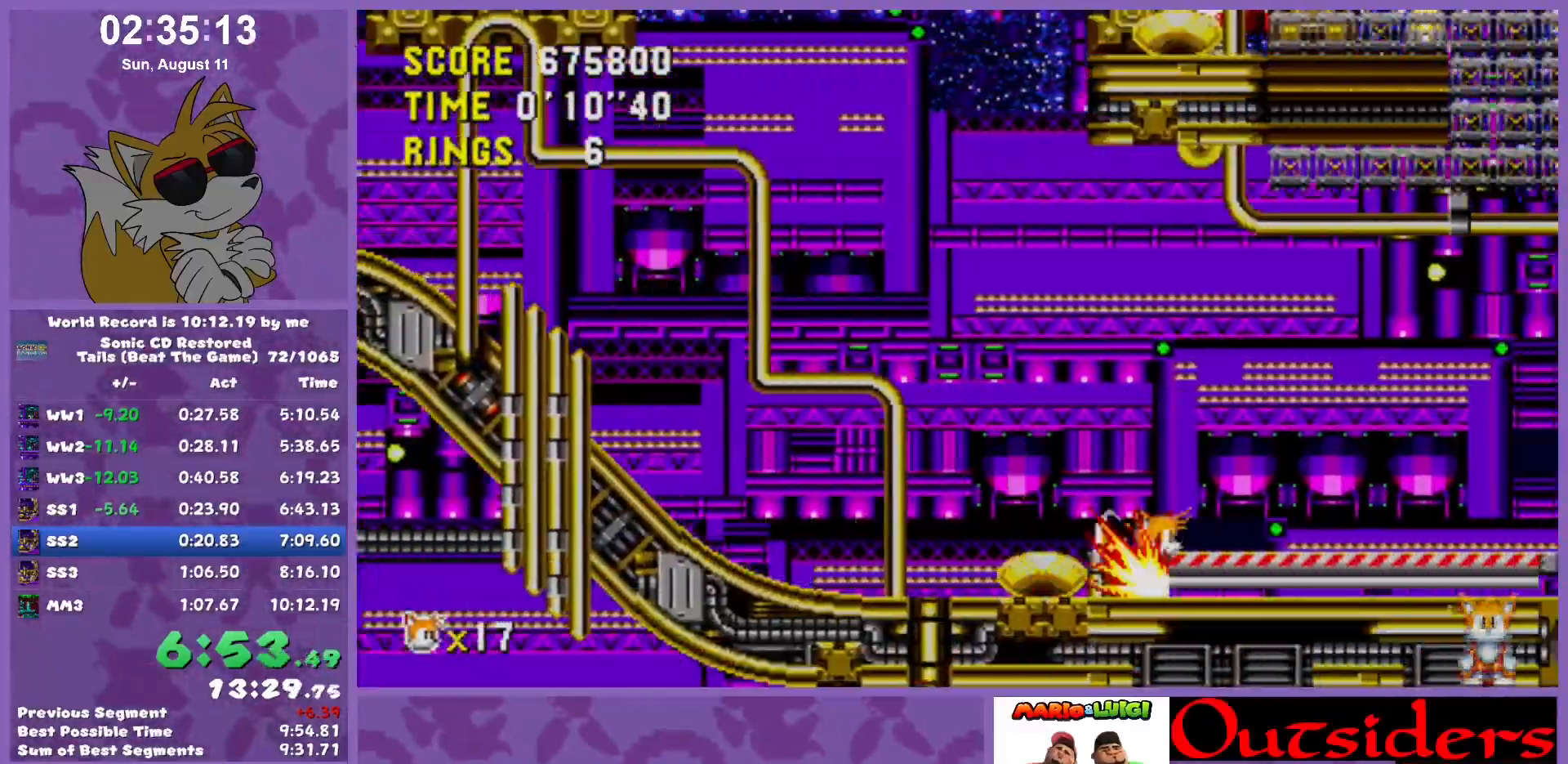
{"keys": ["right"], "events": []}
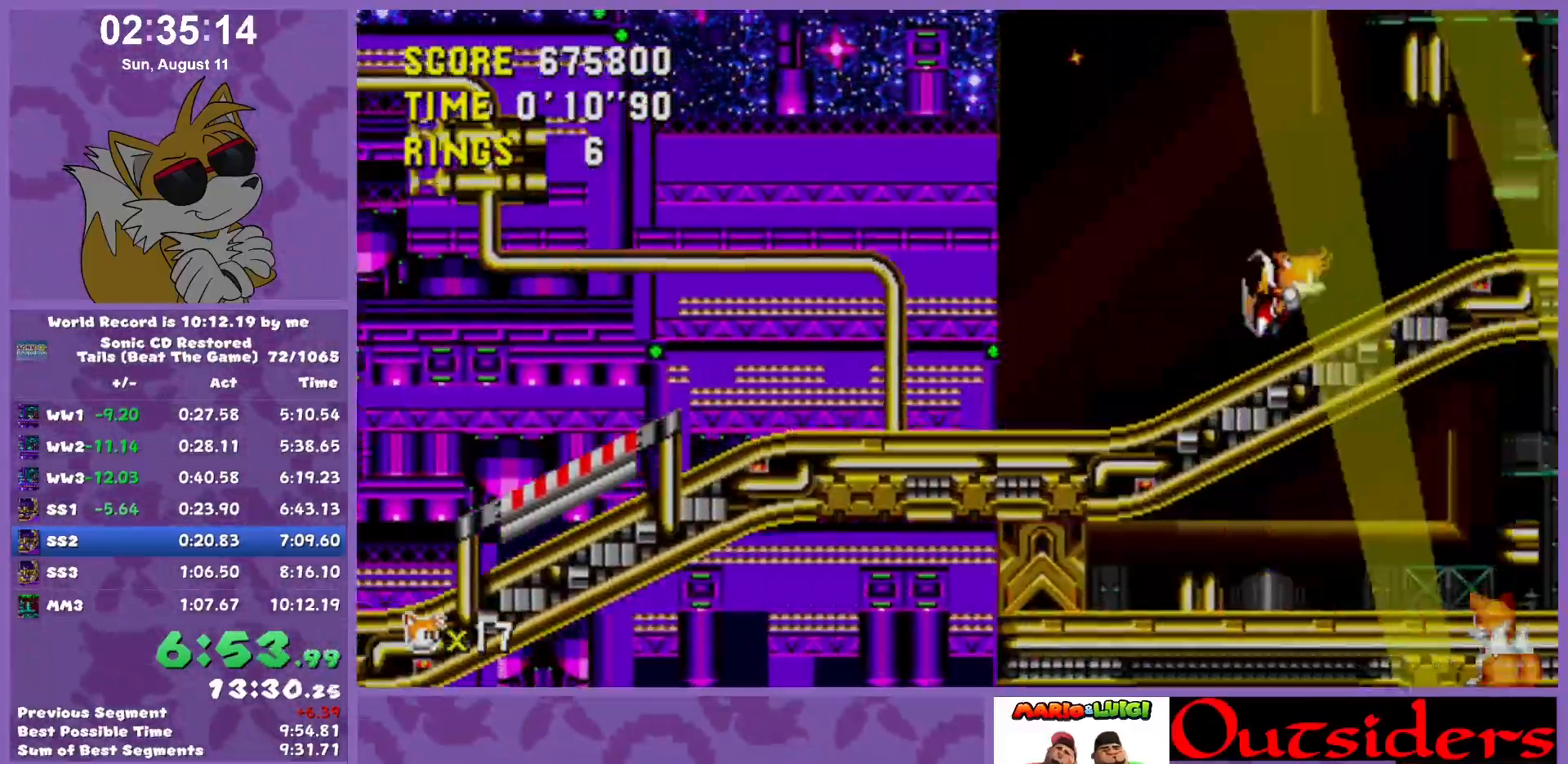
{"keys": ["right"], "events": [[83, "x", "down"], [217, "c", "down"], [317, "x", "up"], [367, "c", "up"]]}
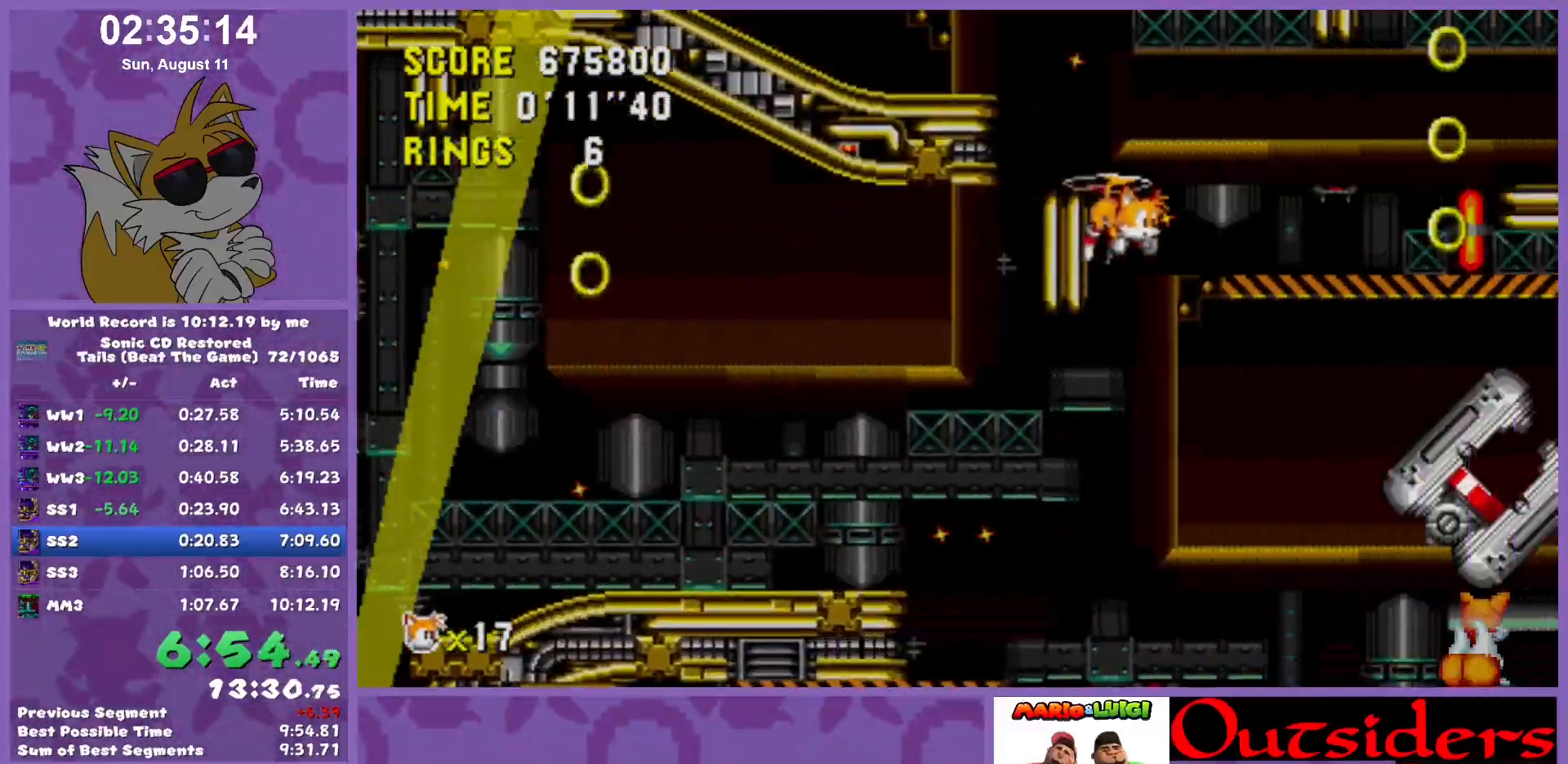
{"keys": ["right"], "events": []}
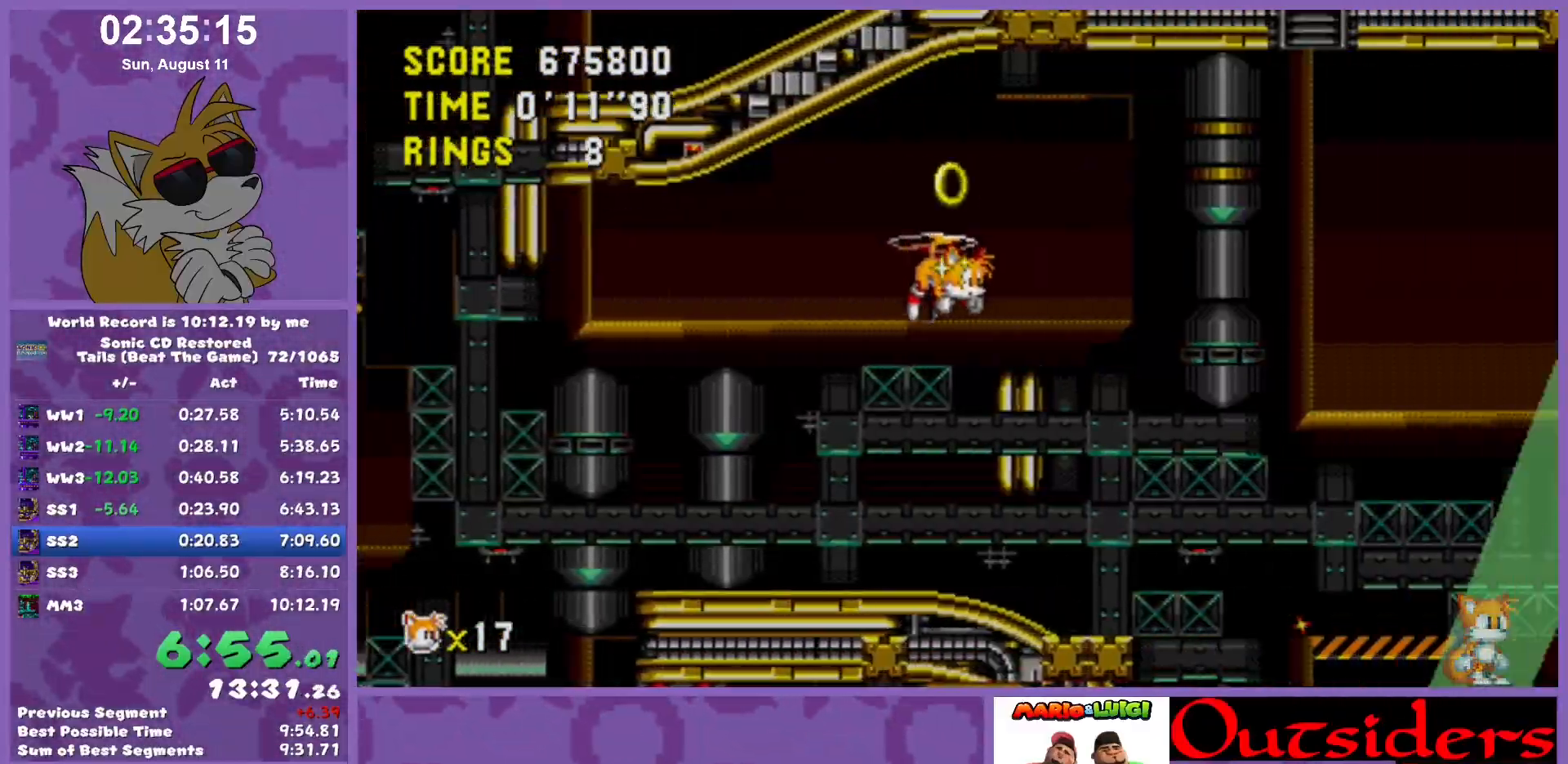
{"keys": ["right"], "events": []}
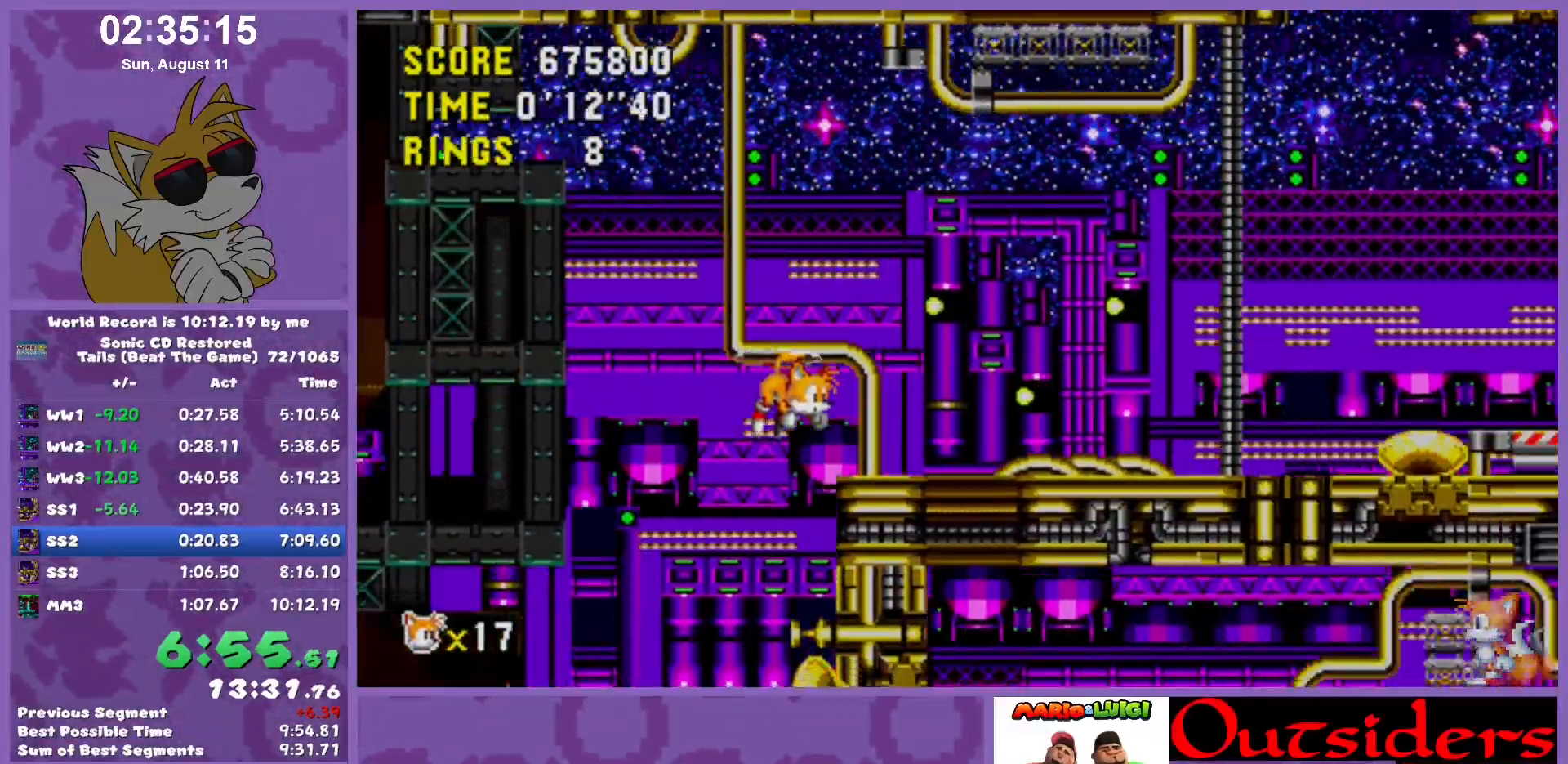
{"keys": ["down"], "events": [[450, "down", "down"], [500, "right", "up"]]}
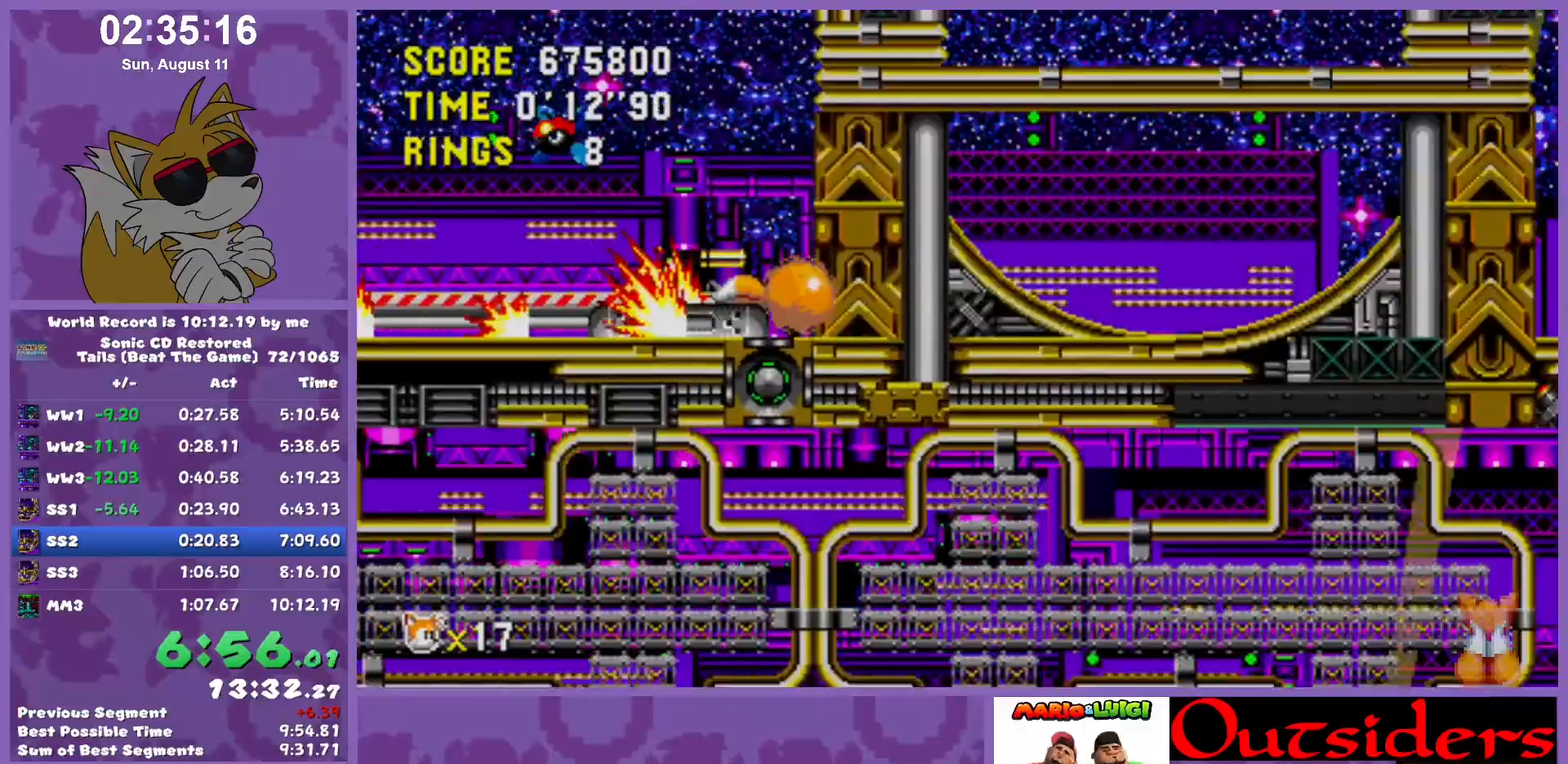
{"keys": ["down"], "events": []}
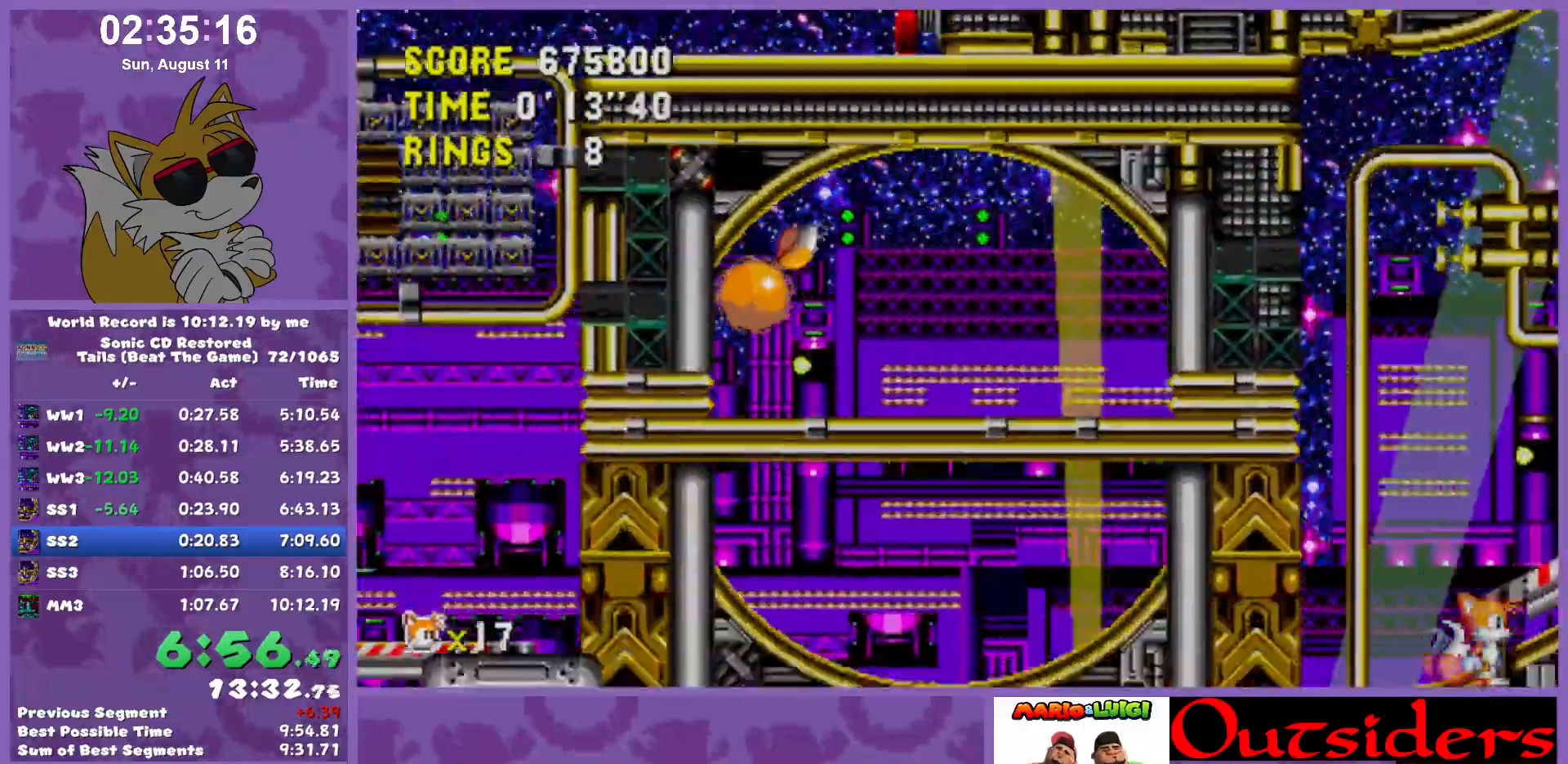
{"keys": ["down"], "events": []}
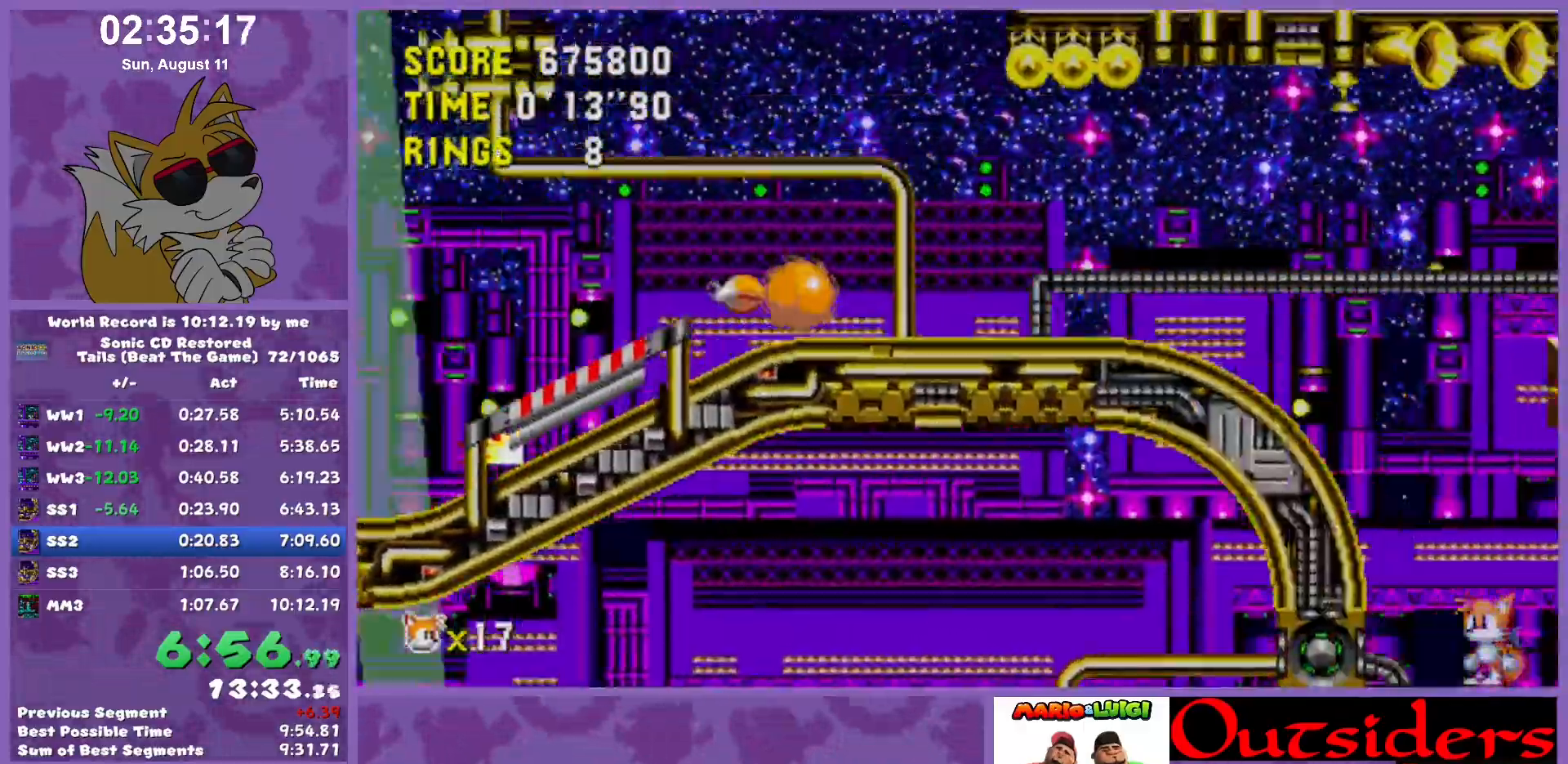
{"keys": ["down", "right"], "events": [[450, "right", "down"]]}
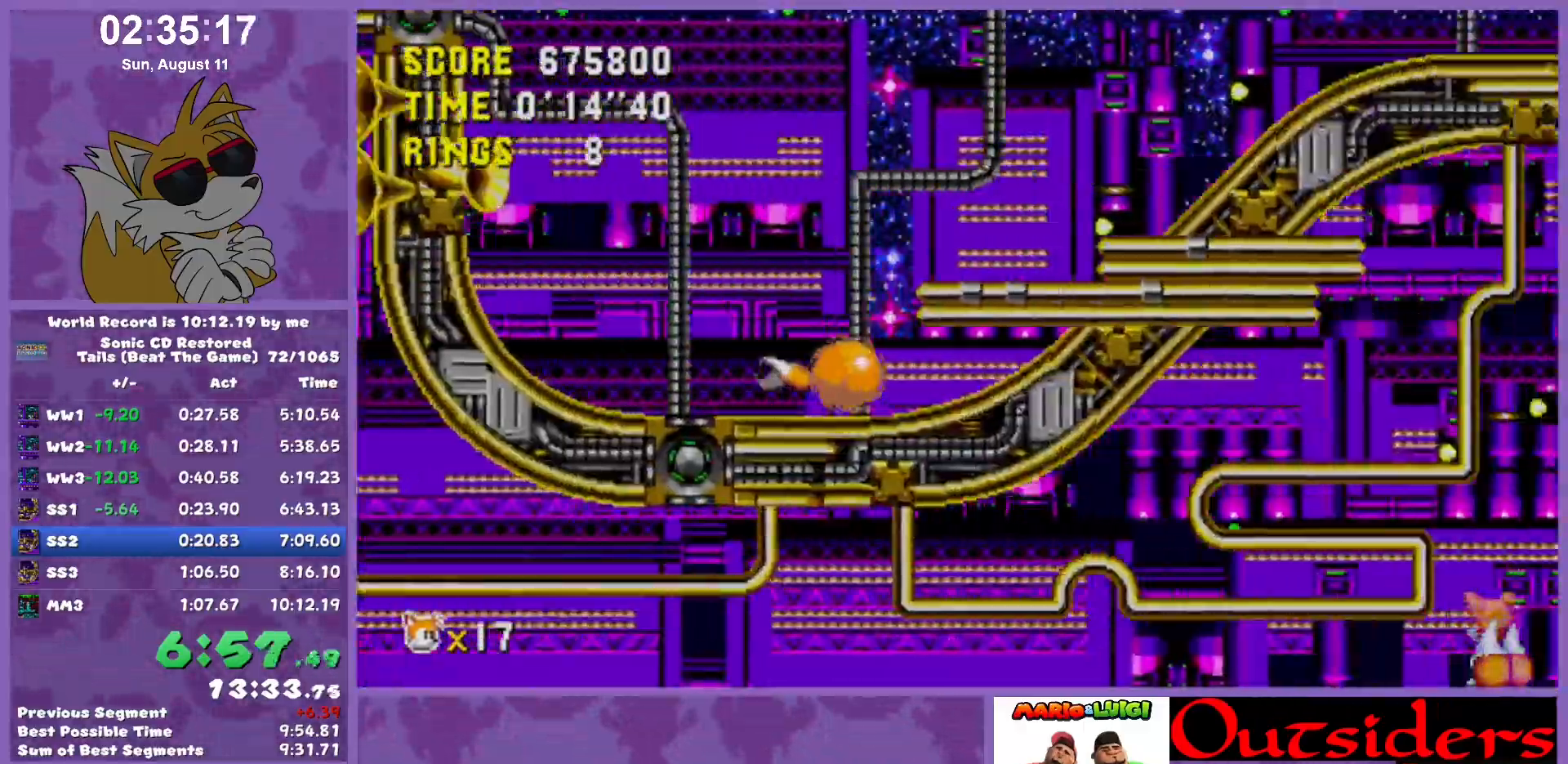
{"keys": ["right"], "events": [[100, "down", "up"]]}
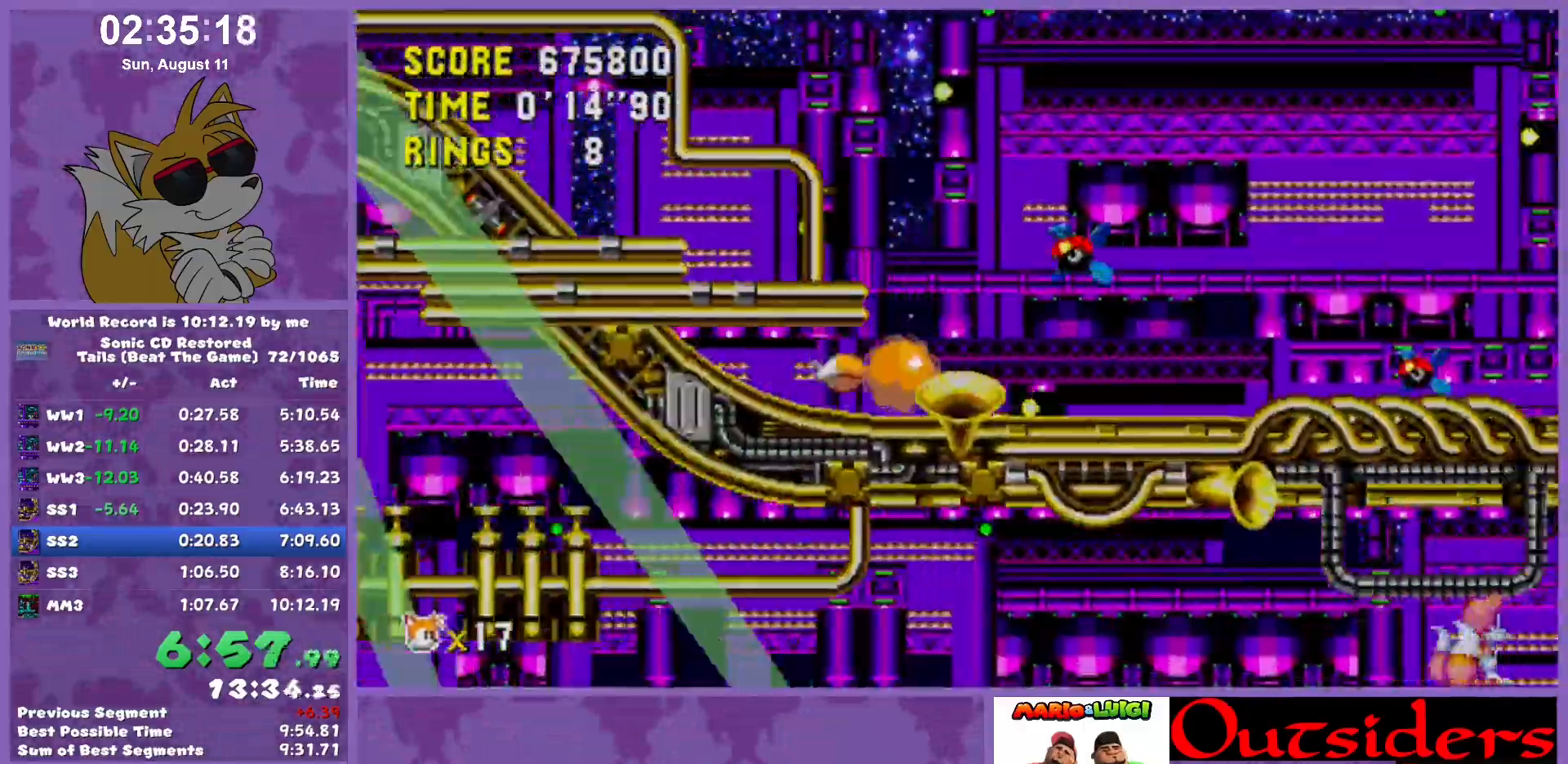
{"keys": ["right"], "events": []}
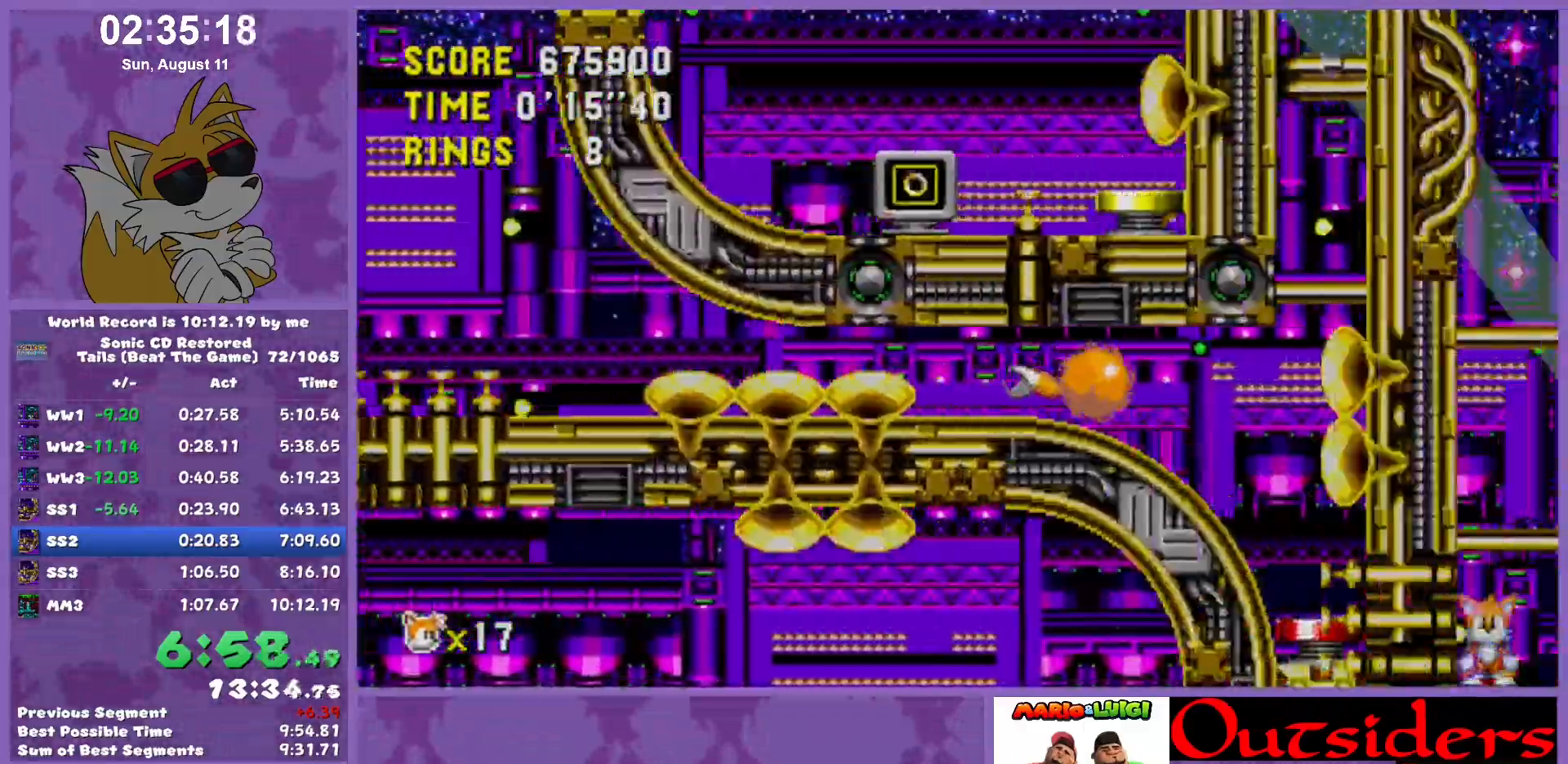
{"keys": ["right"], "events": []}
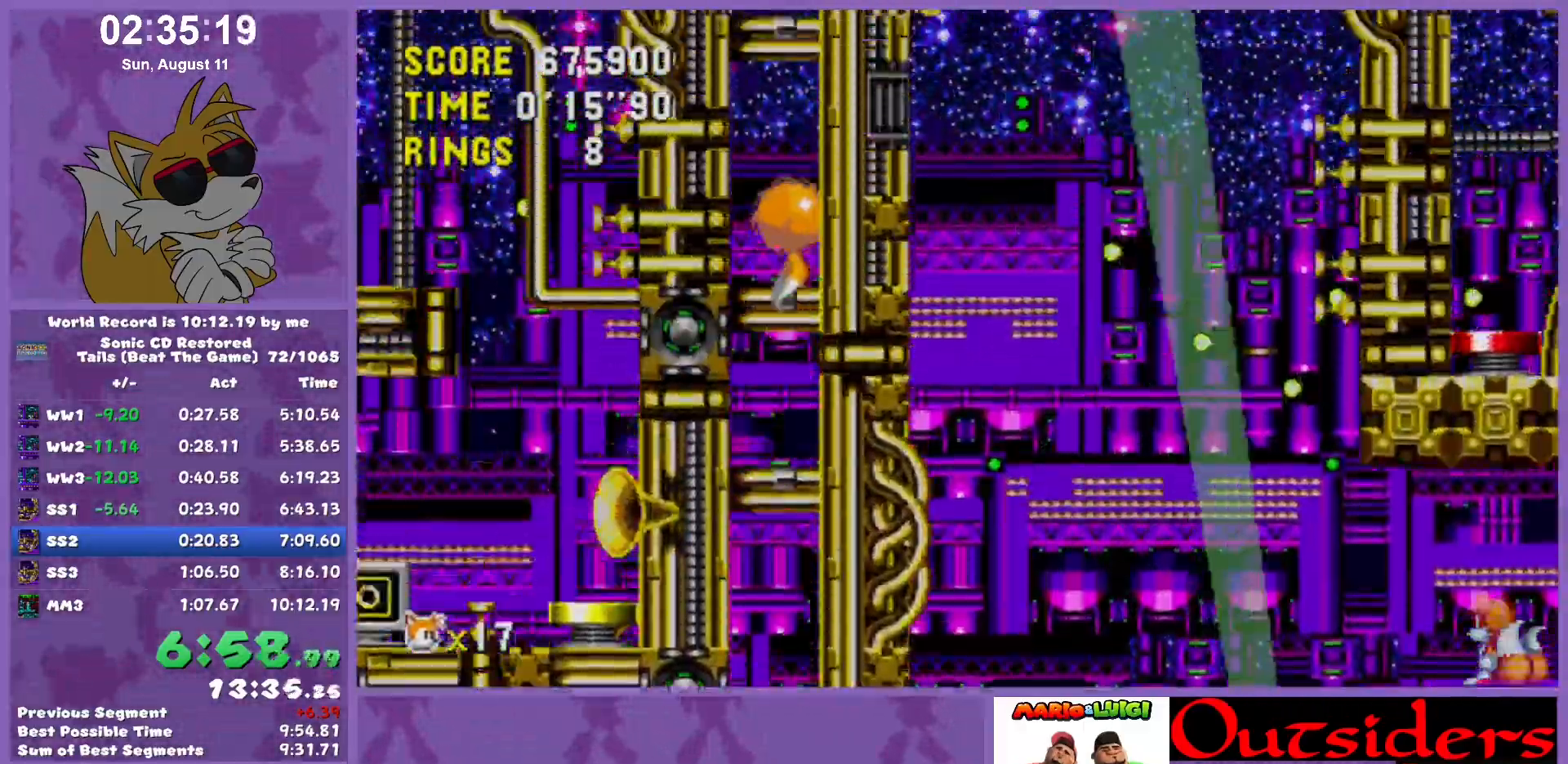
{"keys": ["right"], "events": []}
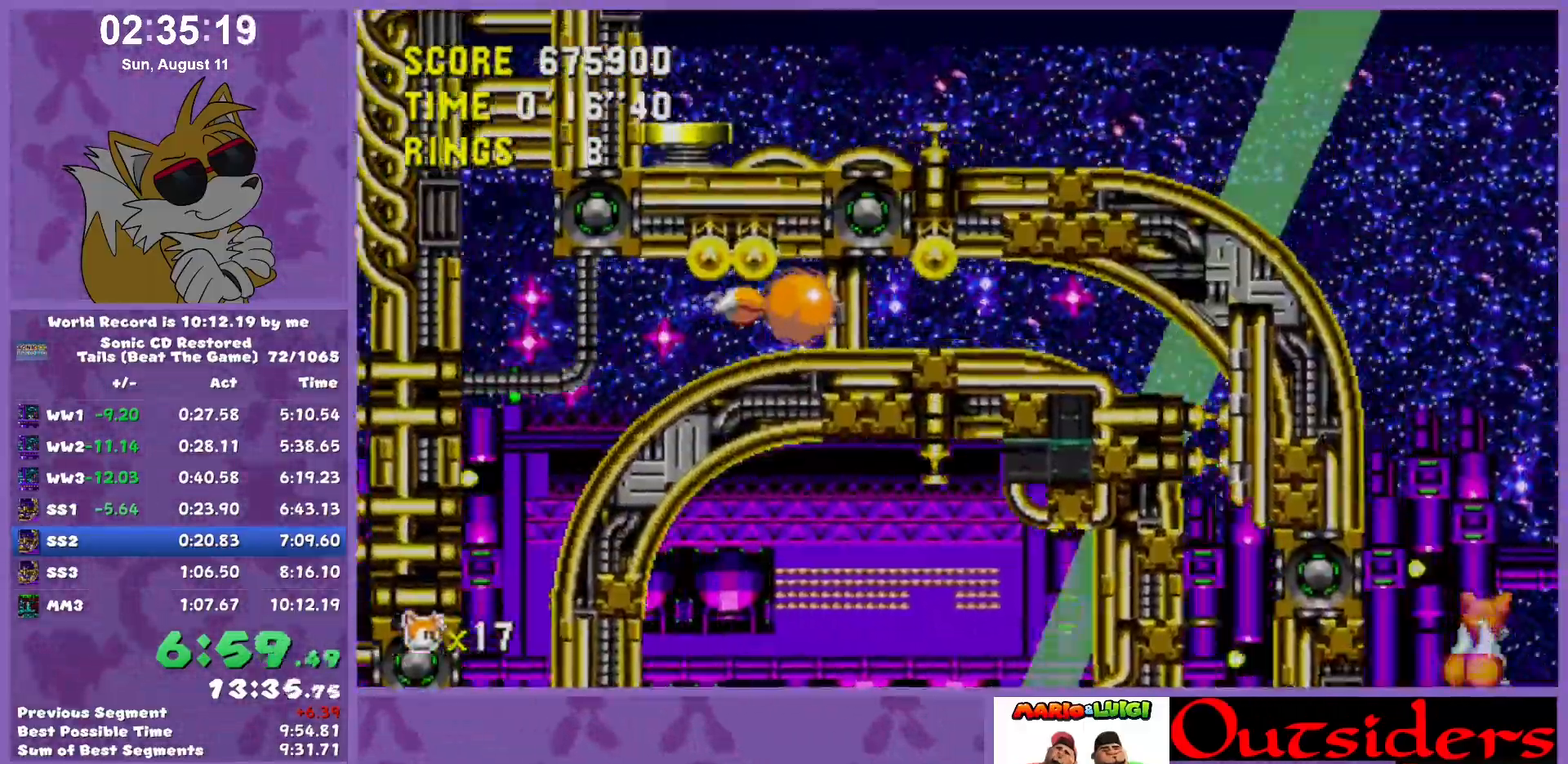
{"keys": ["right"], "events": []}
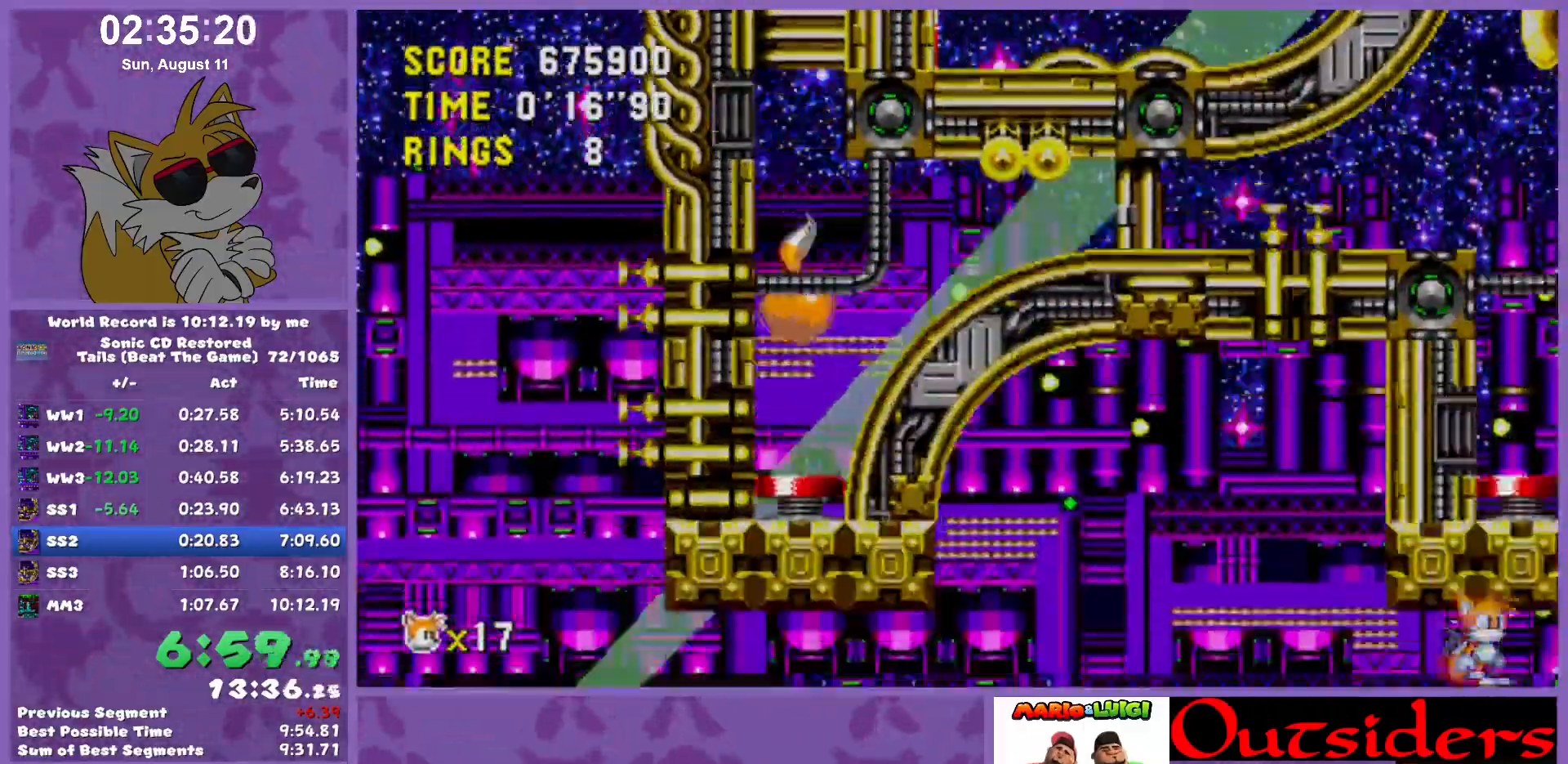
{"keys": ["up"], "events": [[167, "up", "down"], [267, "right", "up"]]}
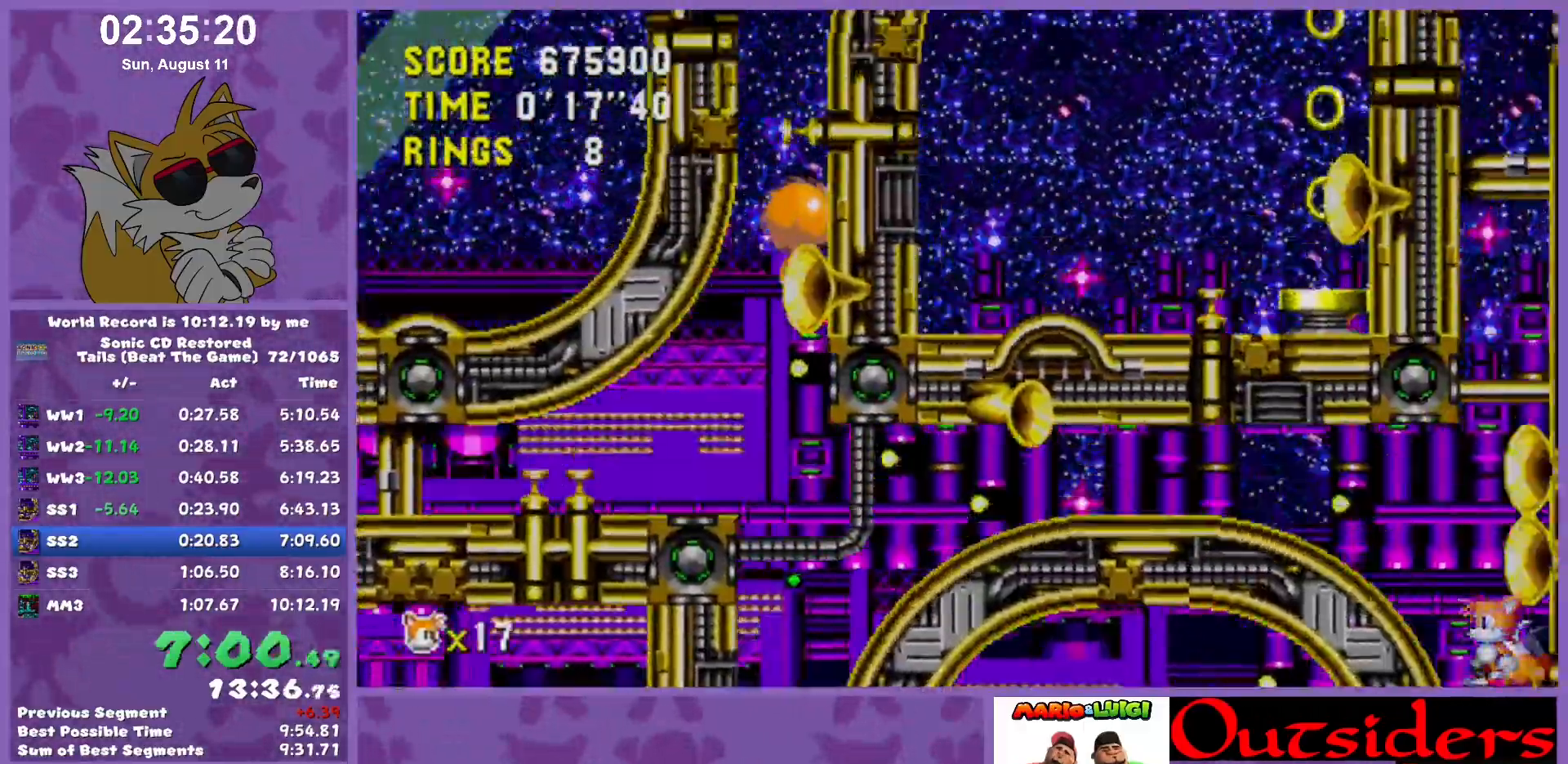
{"keys": ["right"], "events": [[383, "right", "down"], [467, "up", "up"]]}
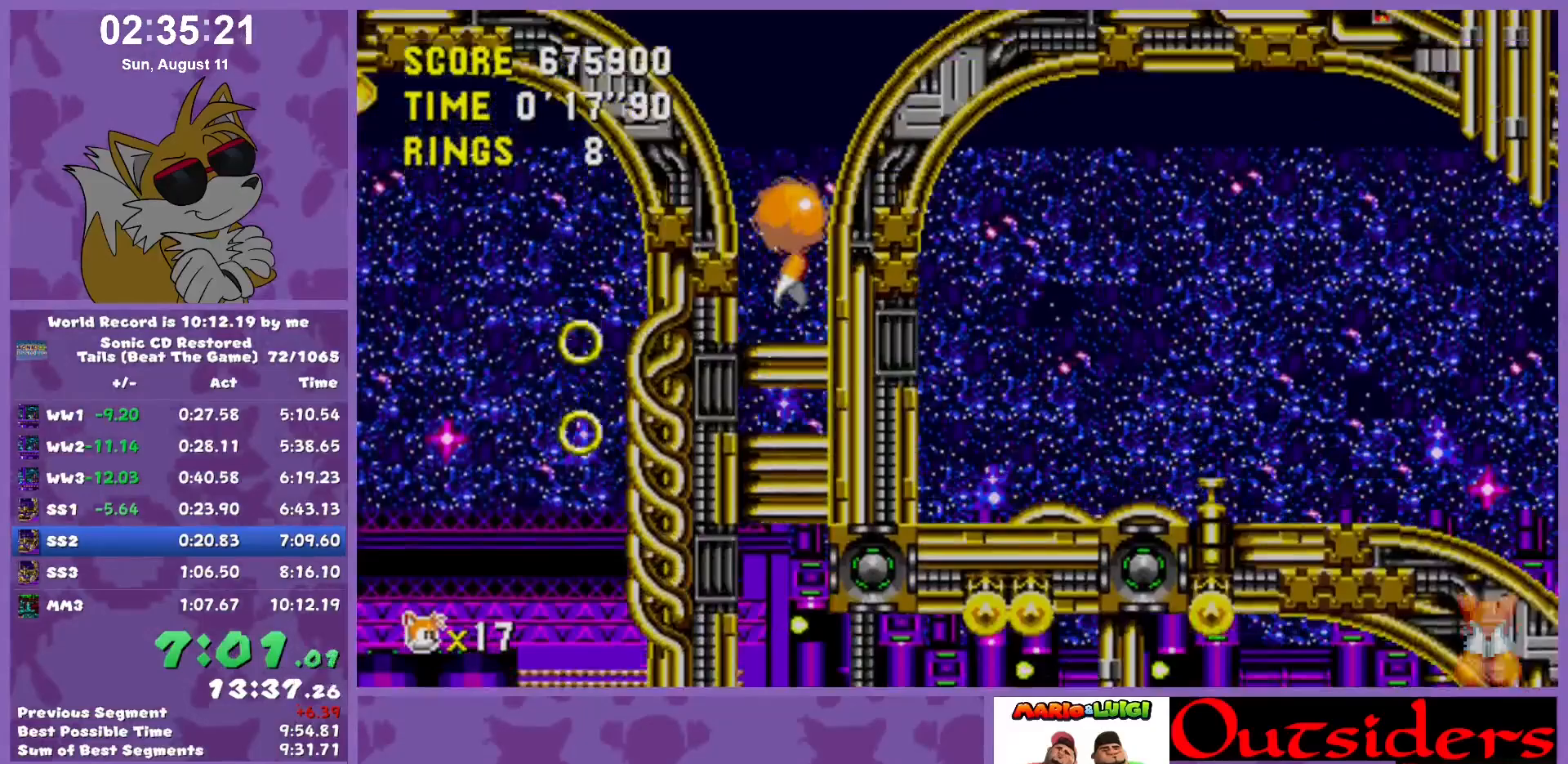
{"keys": ["right", "x"], "events": [[483, "x", "down"]]}
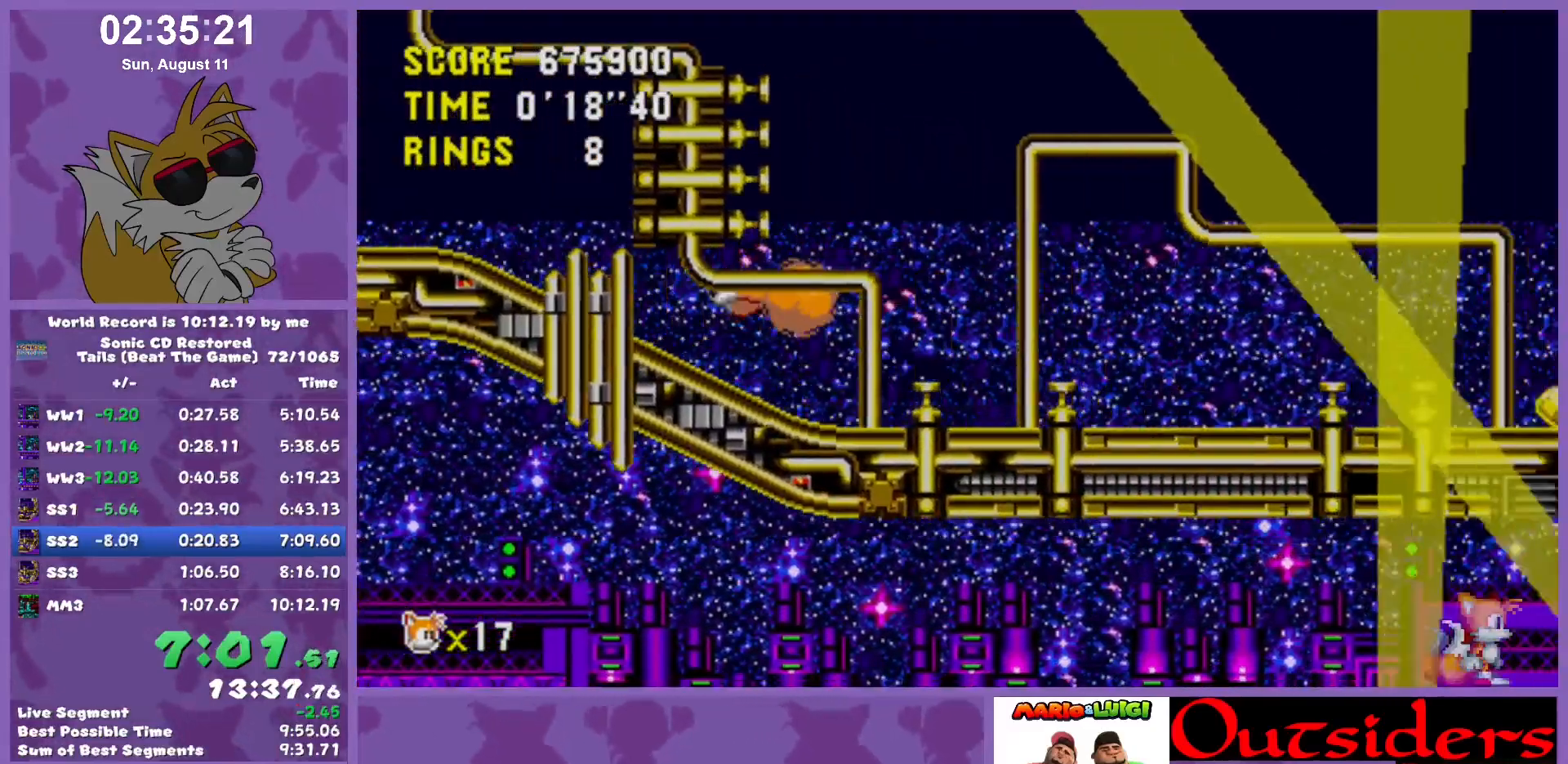
{"keys": ["right"], "events": [[83, "x", "up"]]}
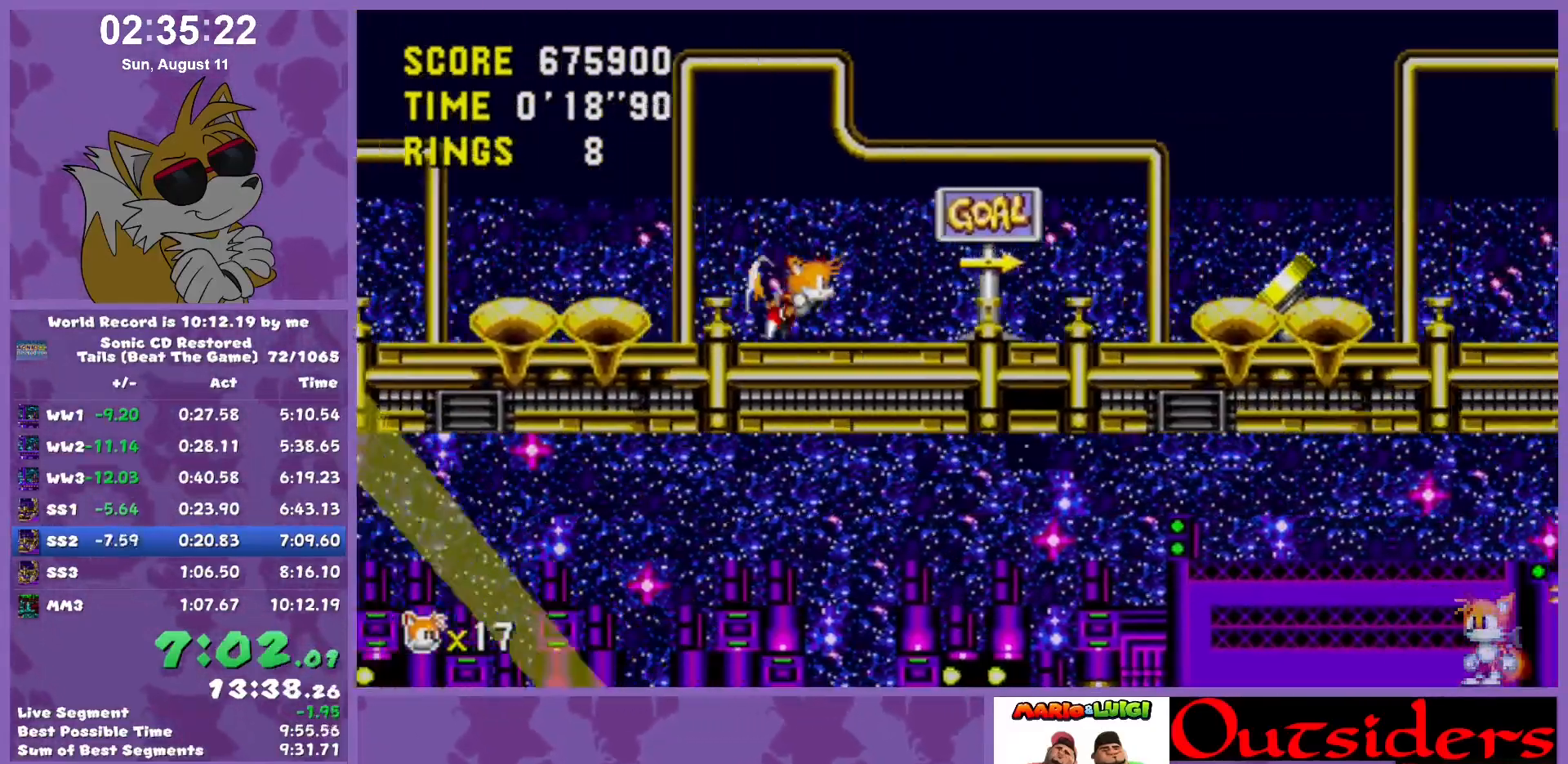
{"keys": ["c", "right", "x"], "events": [[183, "x", "down"], [333, "c", "down"]]}
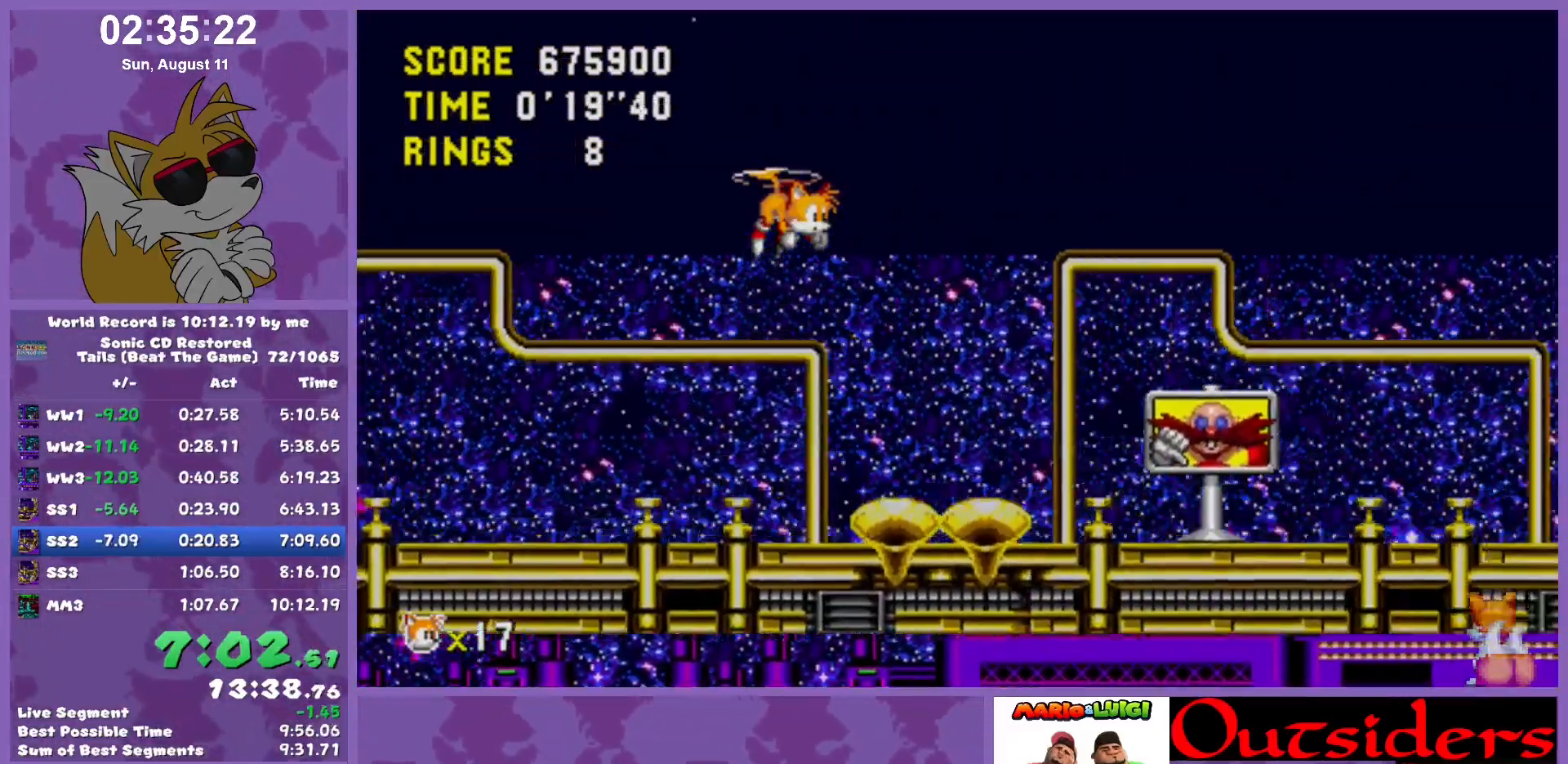
{"keys": ["right"], "events": [[483, "c", "up"], [483, "x", "up"]]}
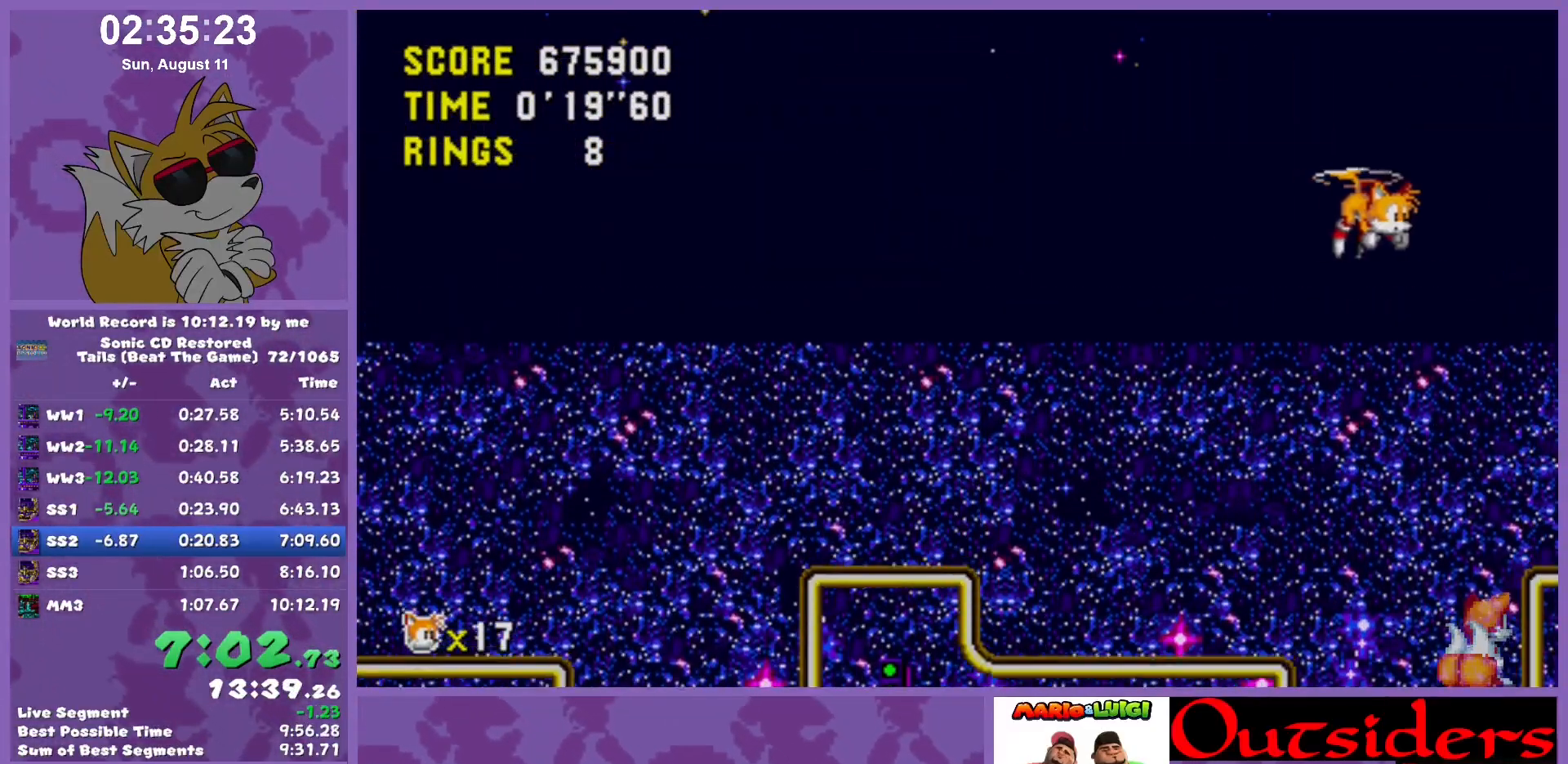
{"keys": ["right"], "events": []}
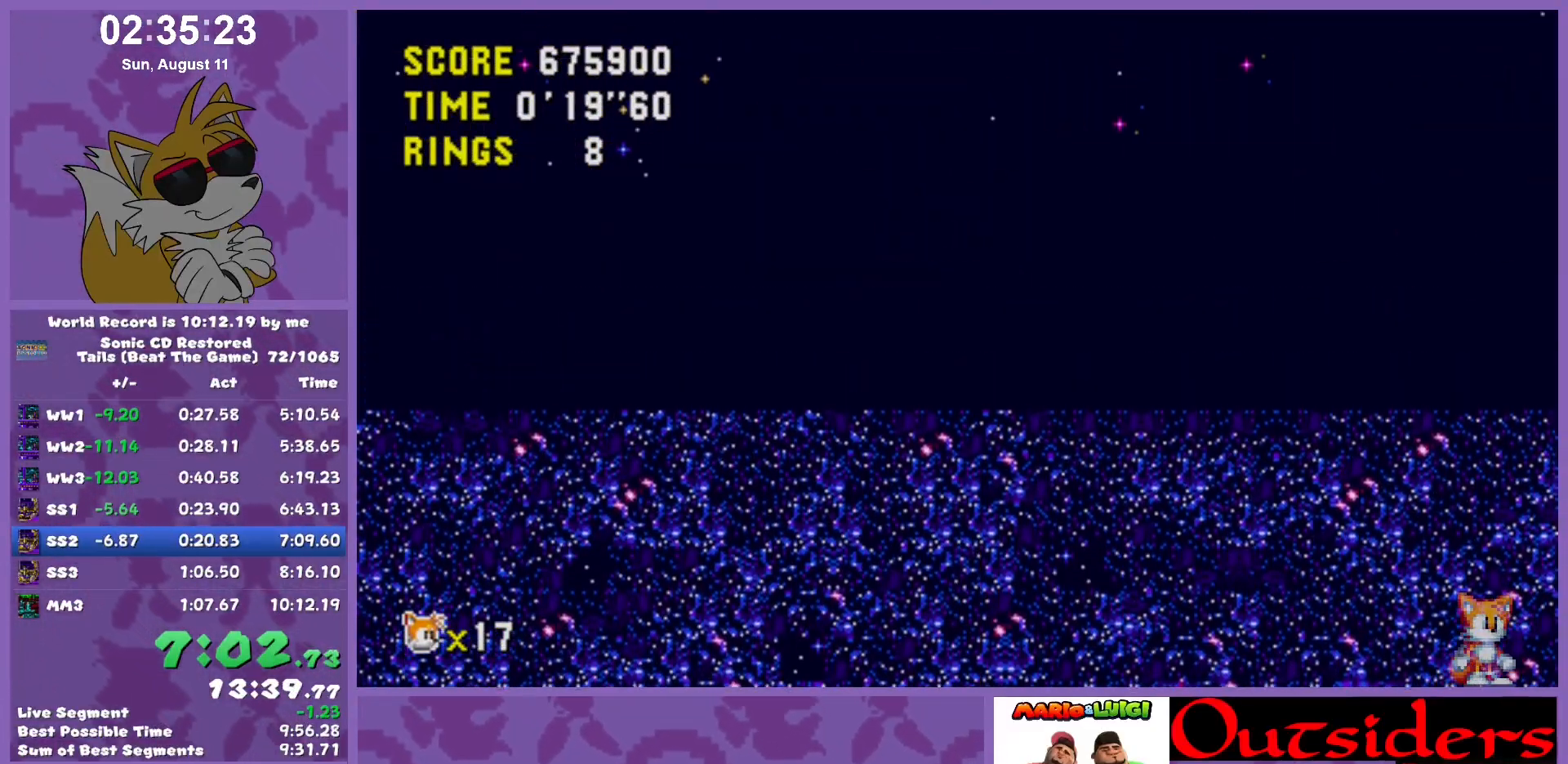
{"keys": [], "events": [[383, "right", "up"]]}